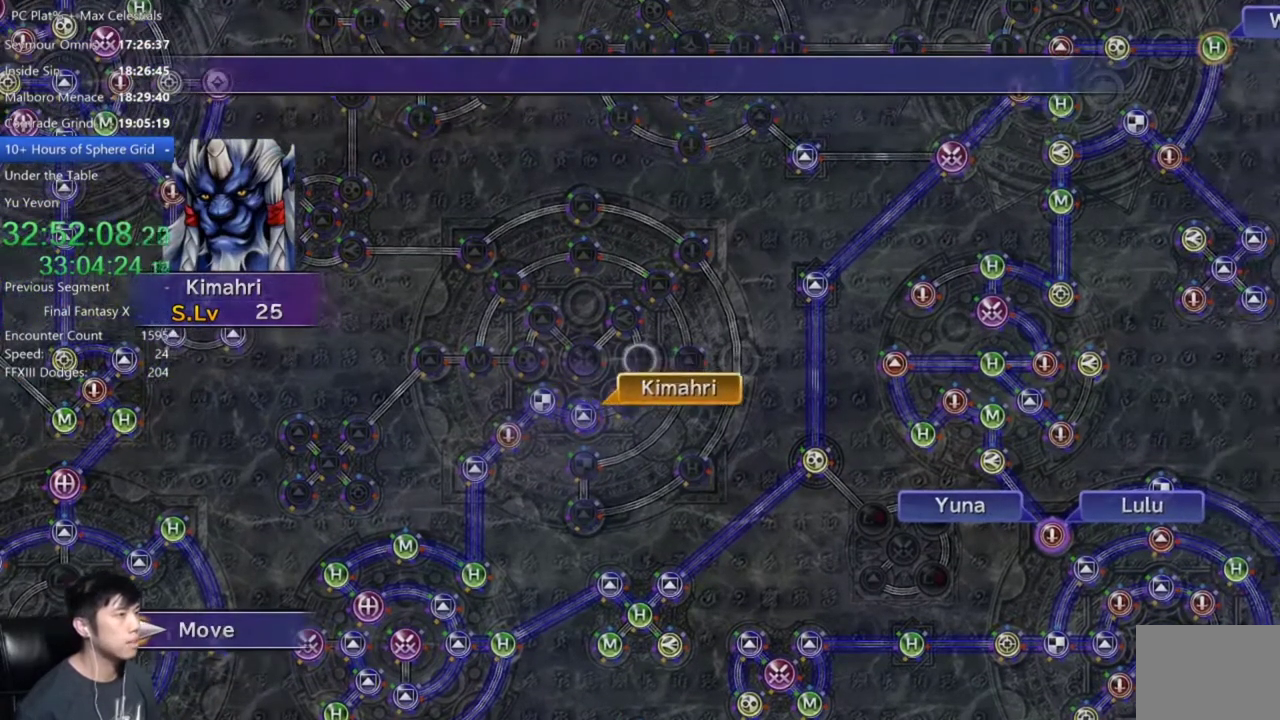
Gameplay with a controller (Xbox layout); each line is a JSON object with the inputs held at the frame after it. "events" lists button and stick changes between this image and that frame as [ms after this image, input, new state], when the widget could be followed in between.
{"buttons": [], "left_stick": "center", "right_stick": "center", "events": []}
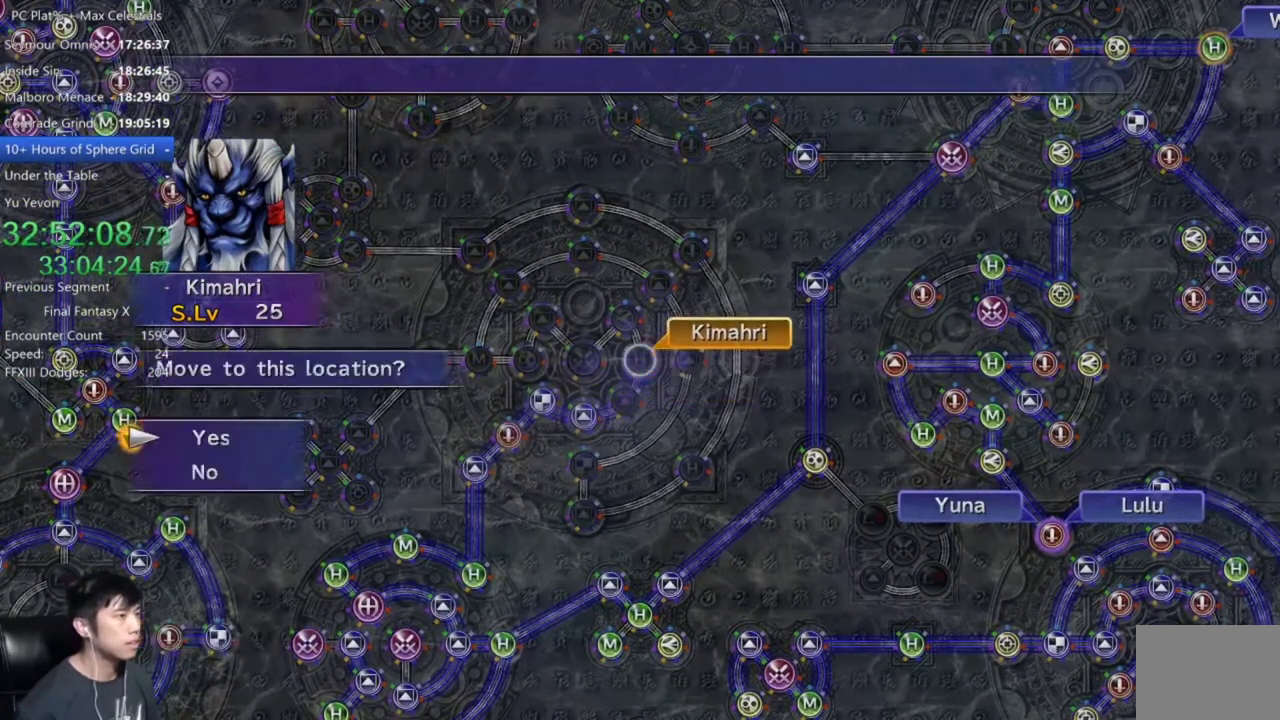
{"buttons": [], "left_stick": "center", "right_stick": "center", "events": [[67, "A", "down"], [134, "A", "up"], [234, "A", "down"], [301, "A", "up"], [334, "DPAD_DOWN", "down"], [434, "A", "down"], [434, "DPAD_DOWN", "up"], [501, "A", "up"]]}
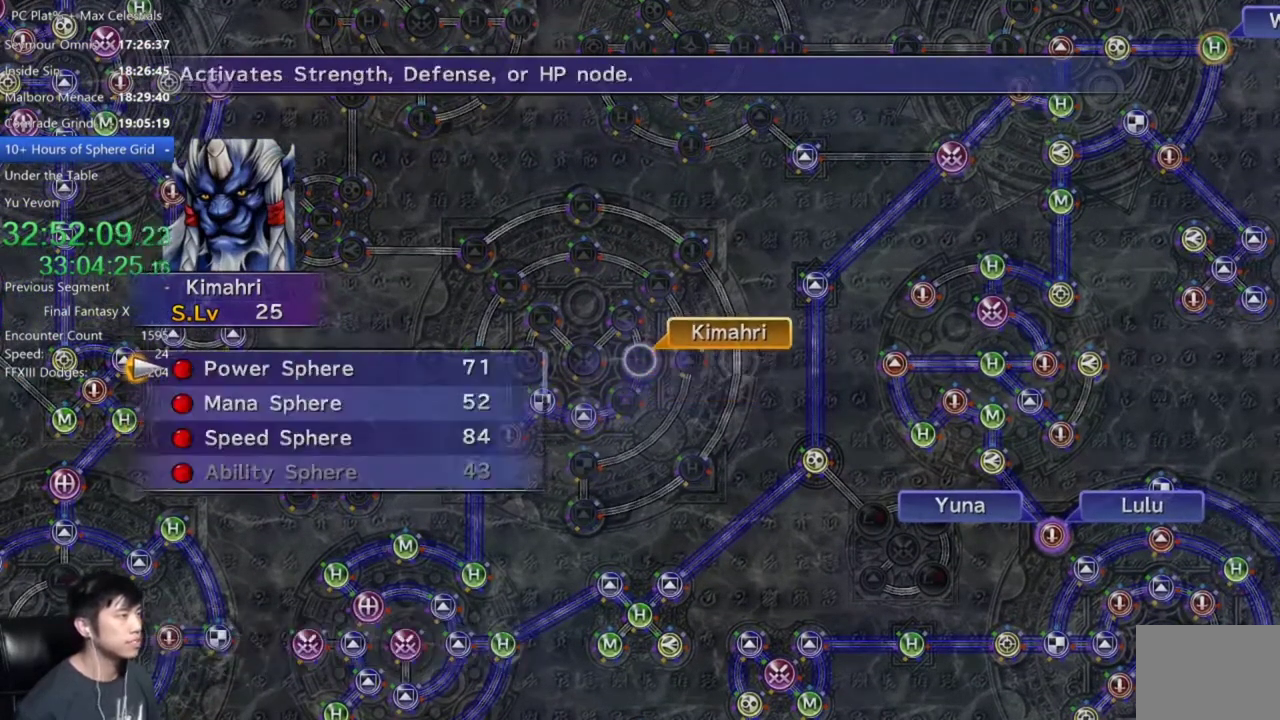
{"buttons": ["A"], "left_stick": "center", "right_stick": "center", "events": [[100, "A", "down"], [167, "A", "up"], [234, "A", "down"], [334, "A", "up"], [467, "A", "down"]]}
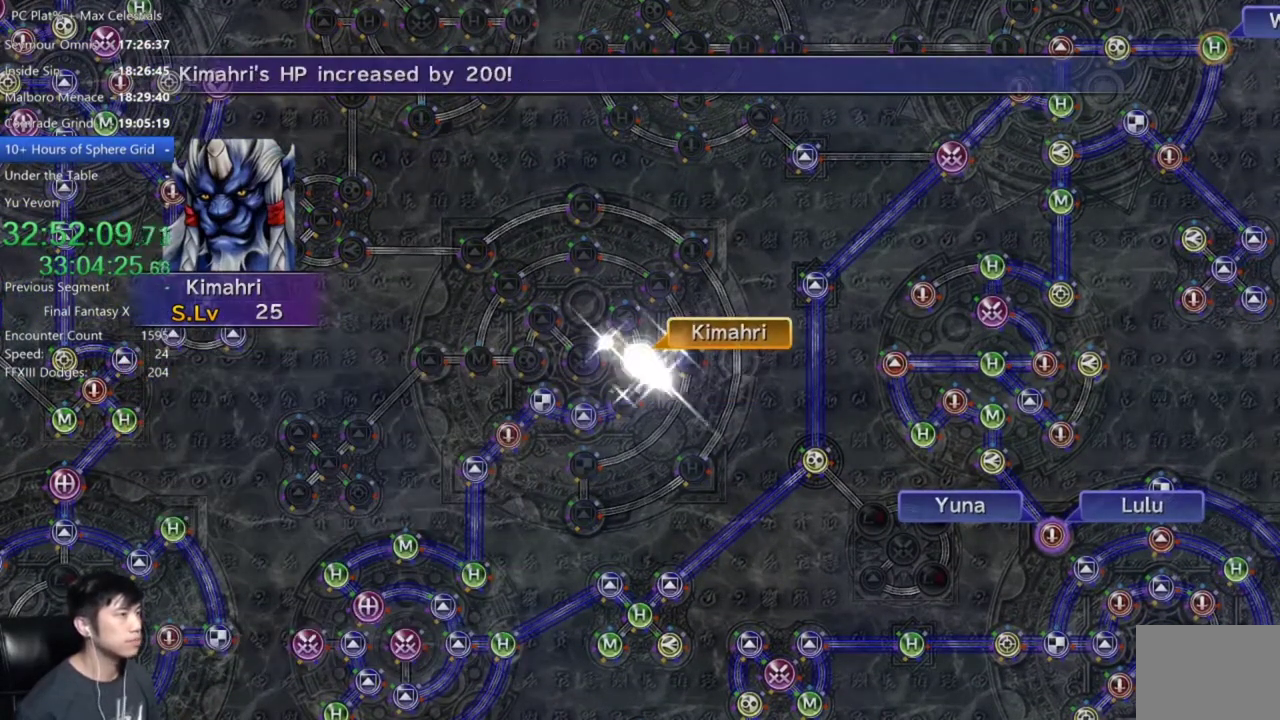
{"buttons": [], "left_stick": "center", "right_stick": "center", "events": [[33, "A", "up"], [300, "A", "down"], [400, "A", "up"]]}
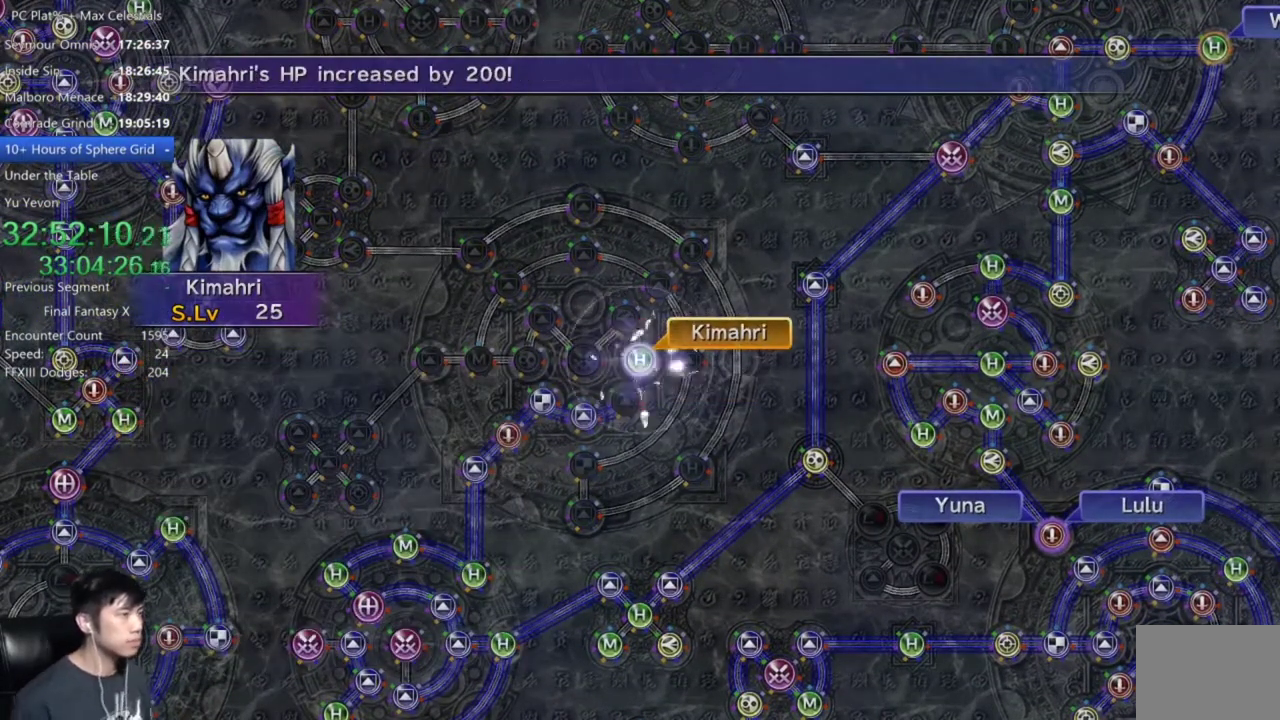
{"buttons": ["A"], "left_stick": "center", "right_stick": "center", "events": [[33, "A", "down"], [67, "A", "up"], [234, "A", "down"], [300, "A", "up"], [501, "A", "down"]]}
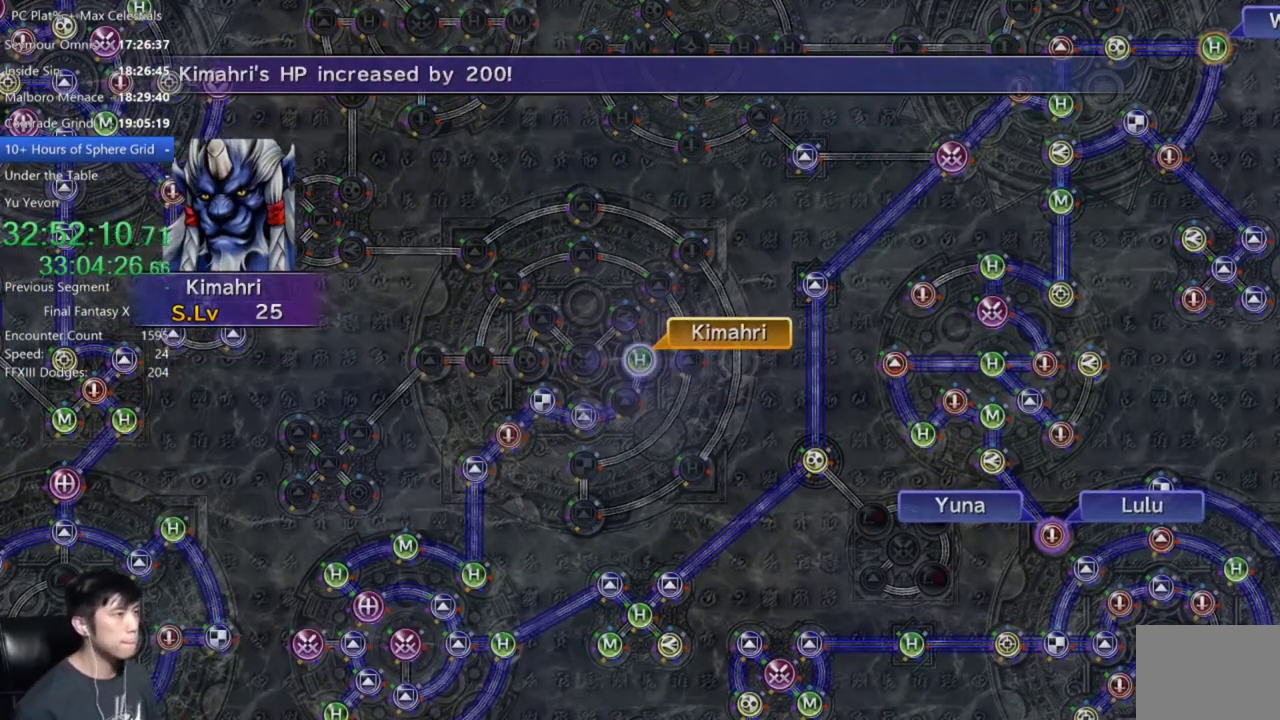
{"buttons": [], "left_stick": "center", "right_stick": "center", "events": [[33, "A", "up"], [333, "A", "down"], [400, "A", "up"]]}
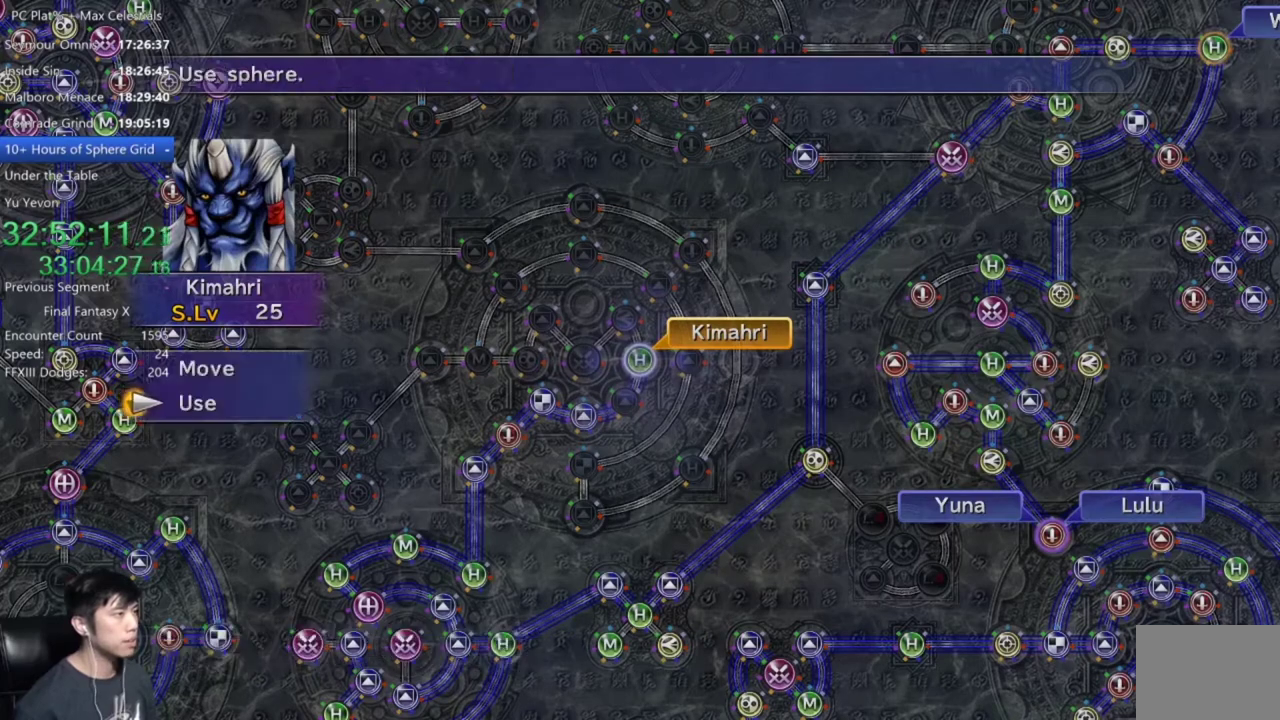
{"buttons": [], "left_stick": "center", "right_stick": "center", "events": [[33, "A", "down"], [100, "A", "up"], [200, "DPAD_DOWN", "down"], [267, "A", "down"], [267, "DPAD_DOWN", "up"], [334, "A", "up"], [434, "A", "down"], [501, "A", "up"]]}
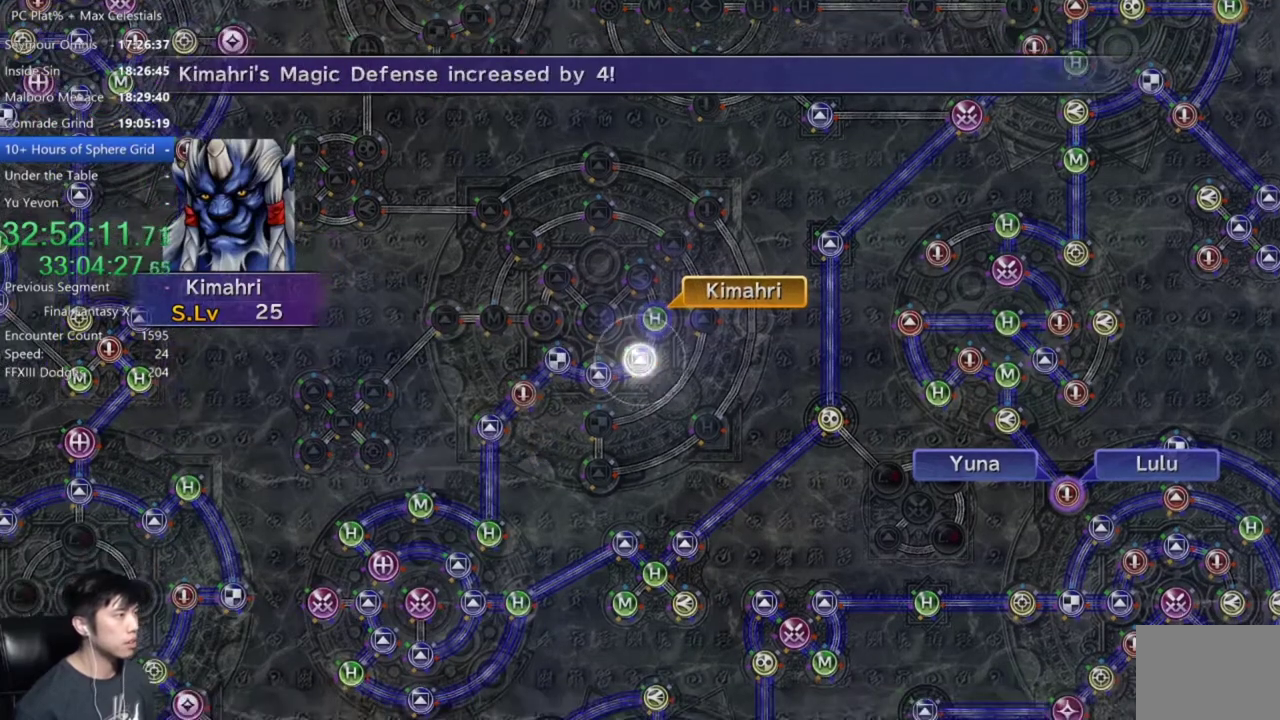
{"buttons": [], "left_stick": "center", "right_stick": "center", "events": [[100, "A", "down"], [200, "A", "up"]]}
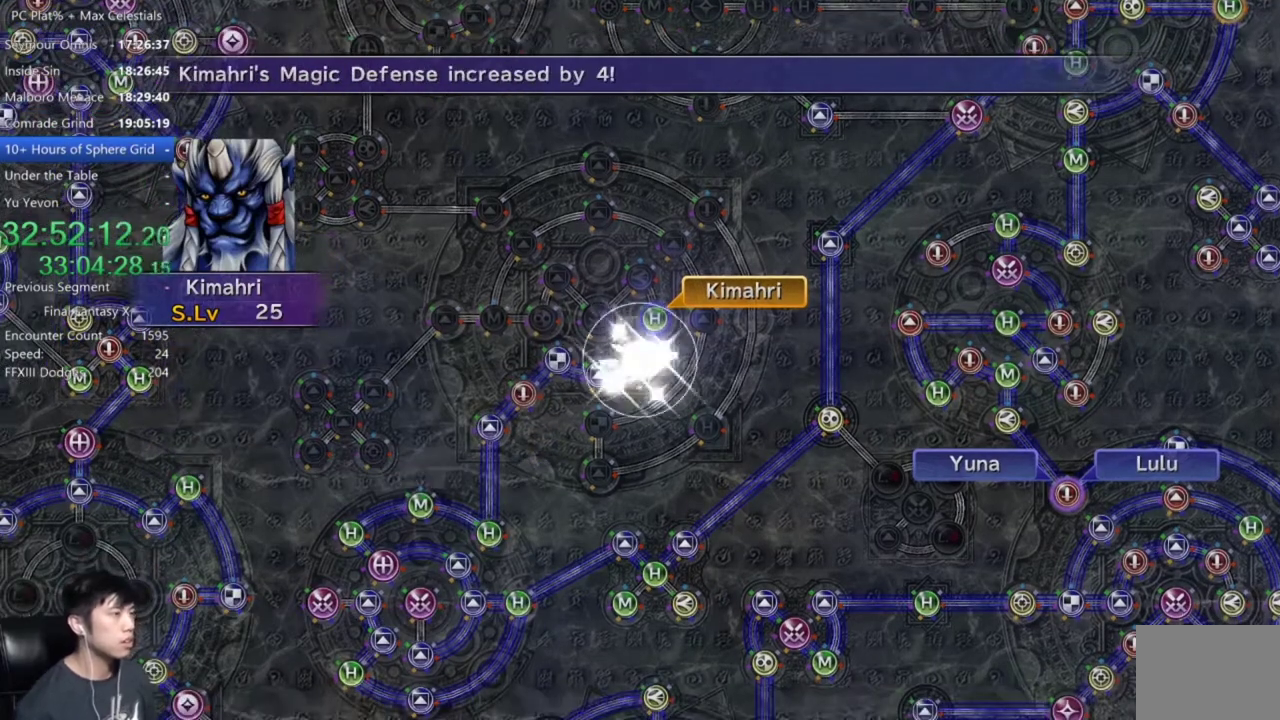
{"buttons": [], "left_stick": "center", "right_stick": "center", "events": [[300, "A", "down"], [434, "A", "up"]]}
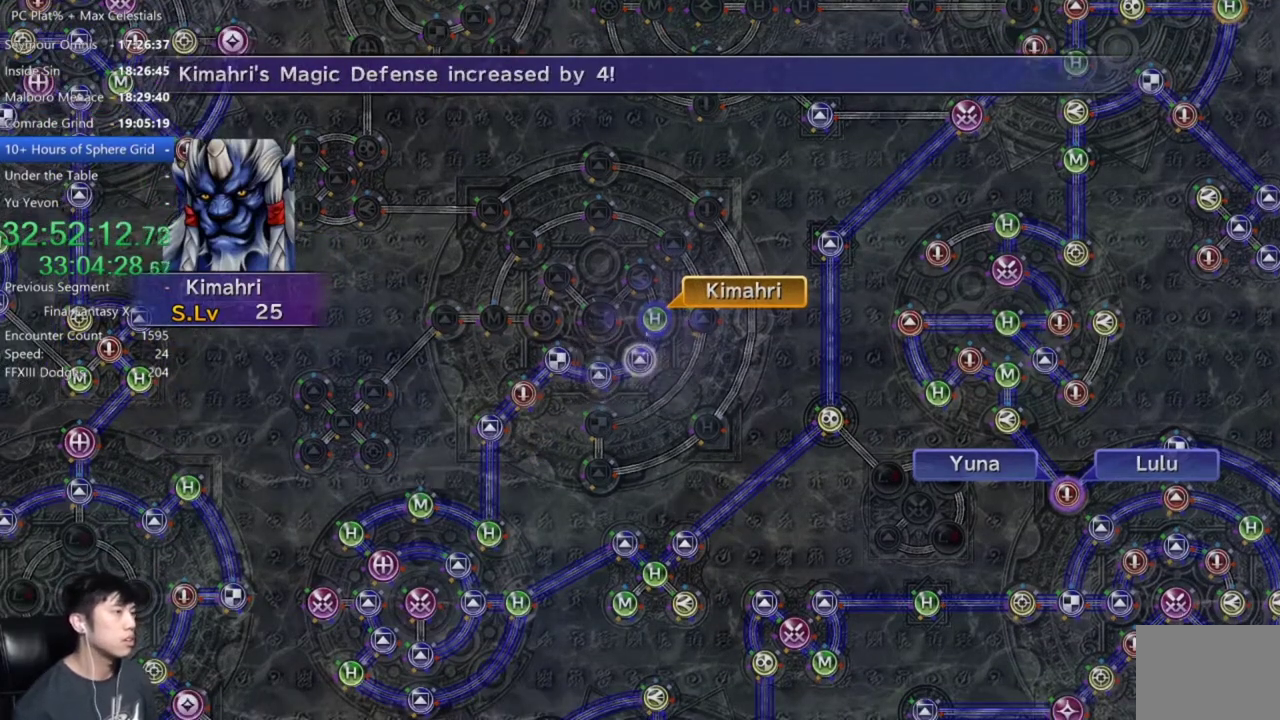
{"buttons": [], "left_stick": "center", "right_stick": "center", "events": [[66, "A", "down"], [133, "A", "up"]]}
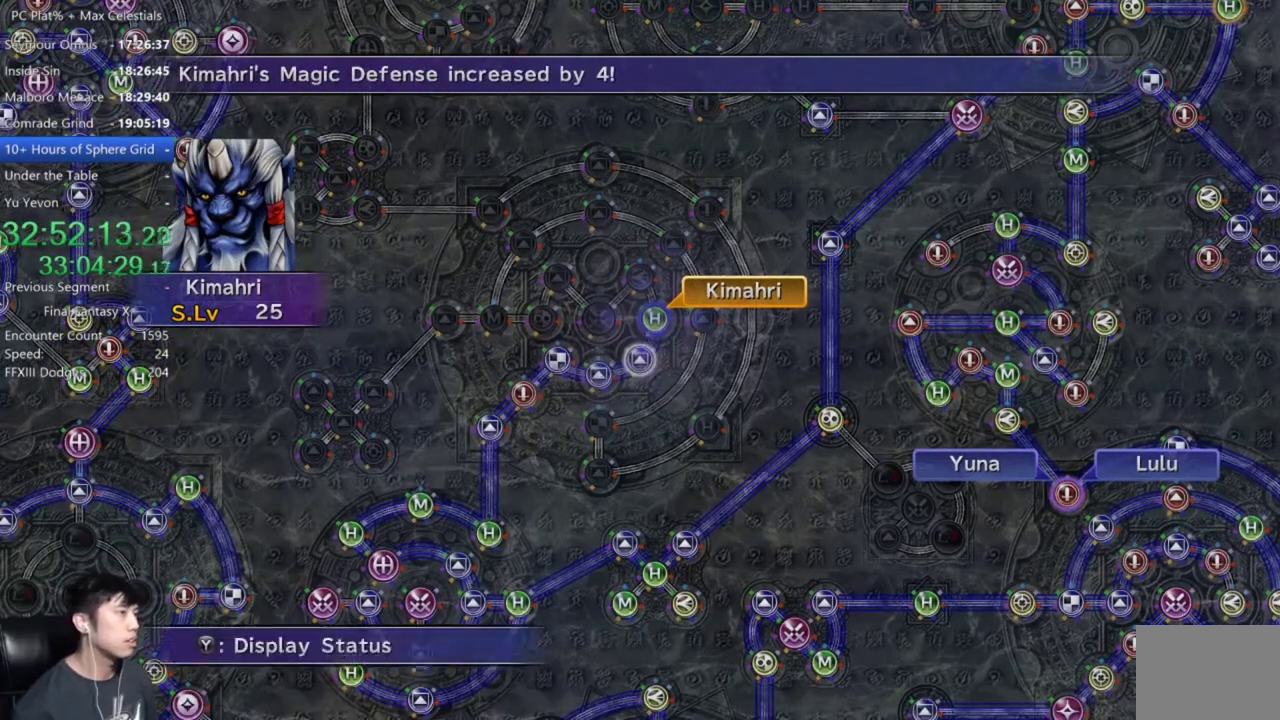
{"buttons": [], "left_stick": "center", "right_stick": "center", "events": [[33, "A", "down"], [133, "A", "up"], [234, "A", "down"], [334, "A", "up"], [400, "DPAD_DOWN", "down"], [467, "DPAD_DOWN", "up"]]}
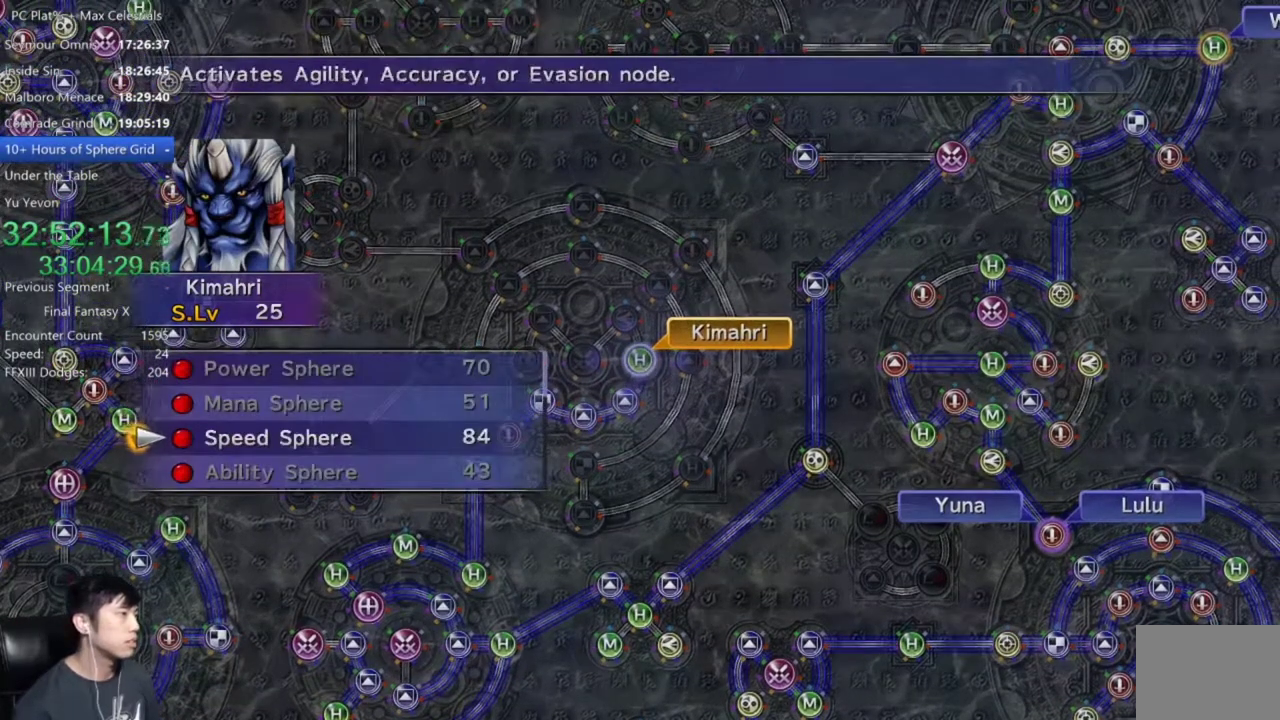
{"buttons": [], "left_stick": "center", "right_stick": "center", "events": [[133, "A", "down"], [233, "A", "up"], [300, "A", "down"], [400, "A", "up"]]}
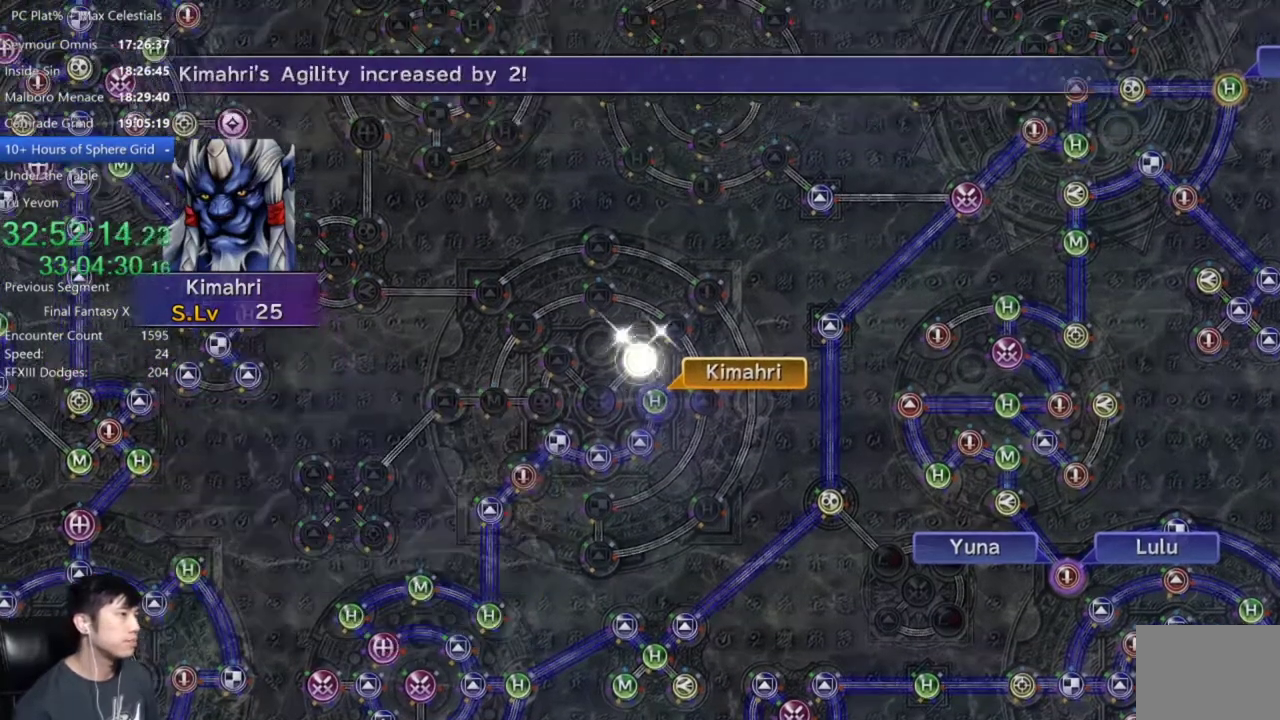
{"buttons": ["A"], "left_stick": "center", "right_stick": "center", "events": [[33, "A", "down"], [167, "A", "up"], [500, "A", "down"]]}
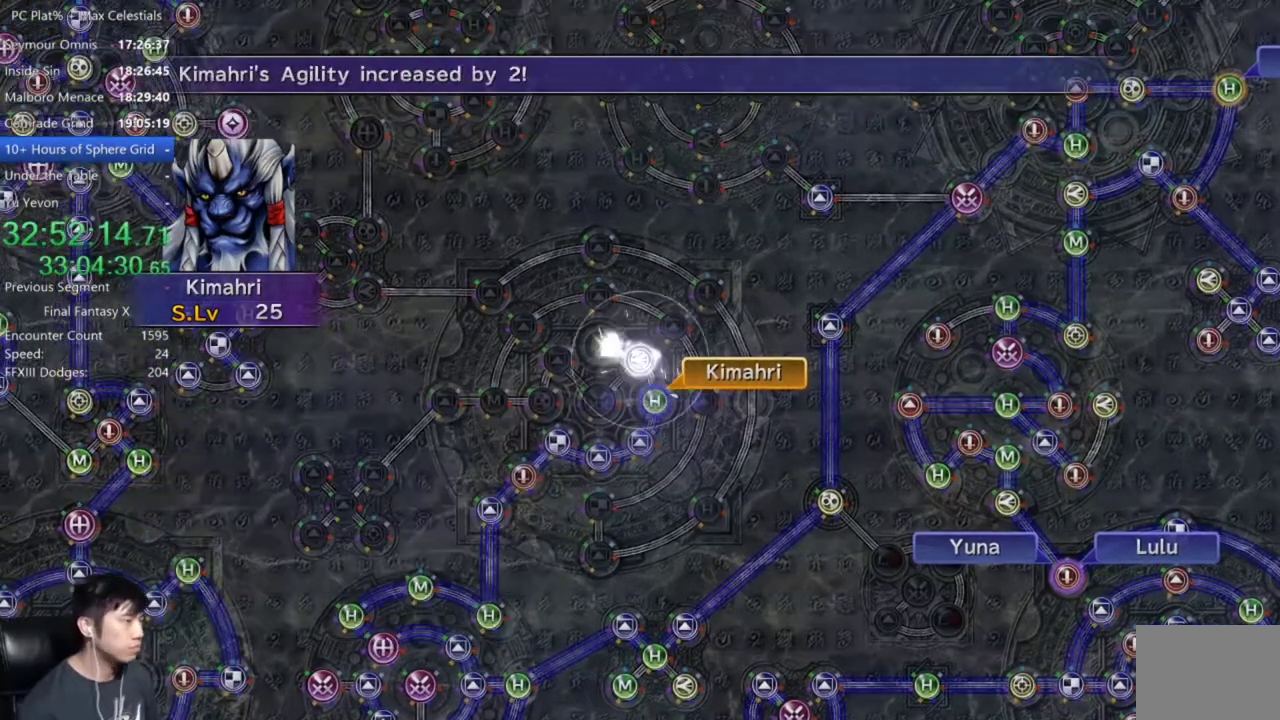
{"buttons": [], "left_stick": "center", "right_stick": "center", "events": [[67, "A", "up"], [401, "A", "down"], [468, "A", "up"]]}
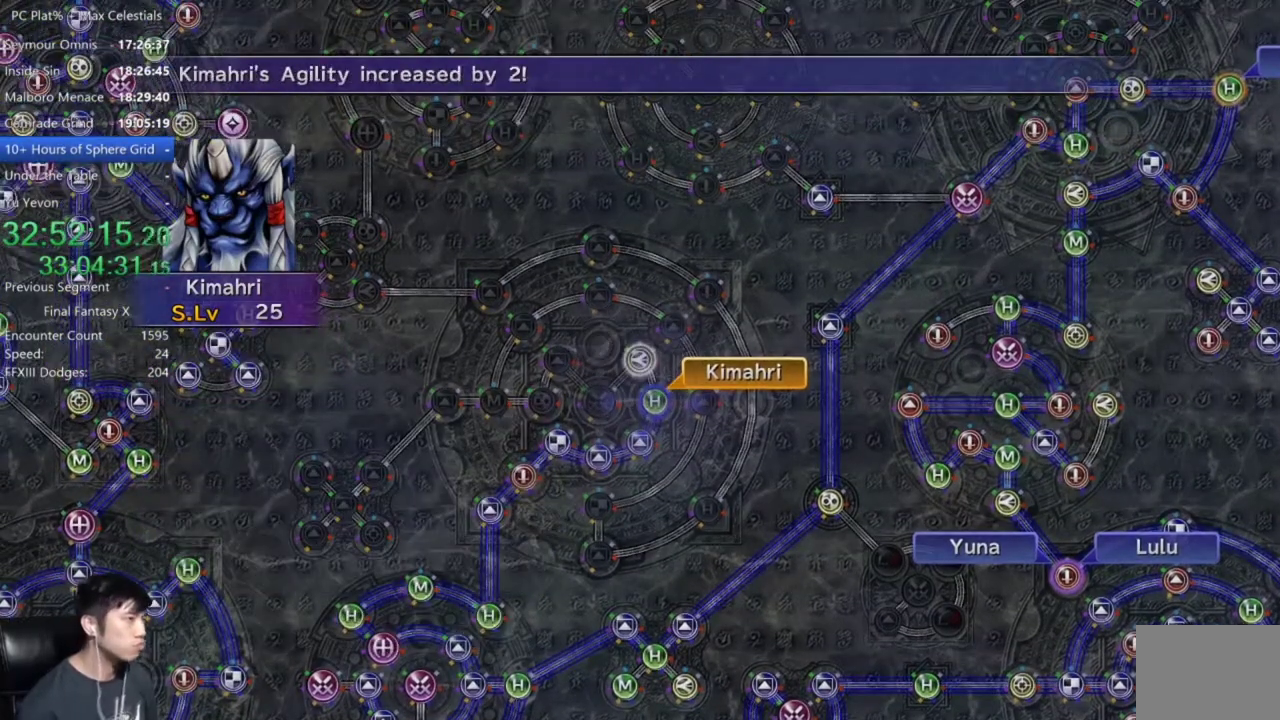
{"buttons": [], "left_stick": "center", "right_stick": "center", "events": [[133, "A", "down"], [234, "A", "up"], [434, "A", "down"], [501, "A", "up"]]}
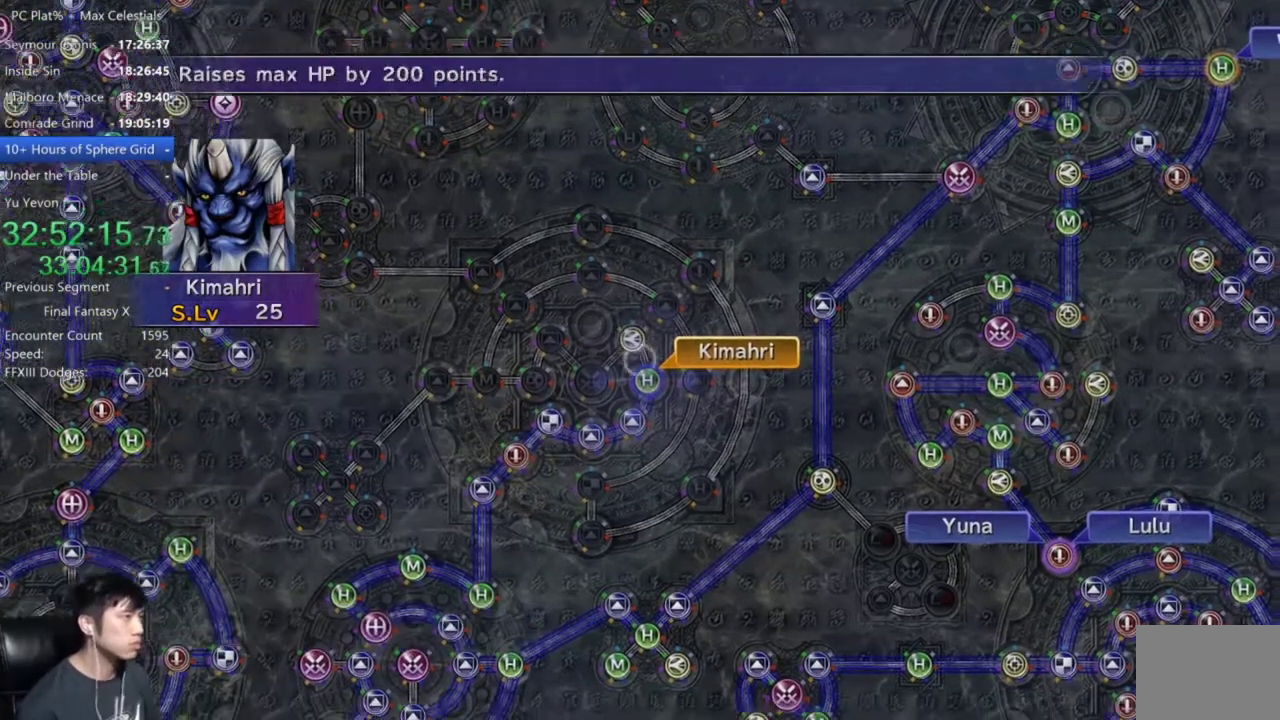
{"buttons": [], "left_stick": "up-left", "right_stick": "center", "events": [[166, "DPAD_UP", "down"], [233, "DPAD_UP", "up"], [300, "A", "down"], [367, "A", "up"], [367, "left_stick", "up-left"]]}
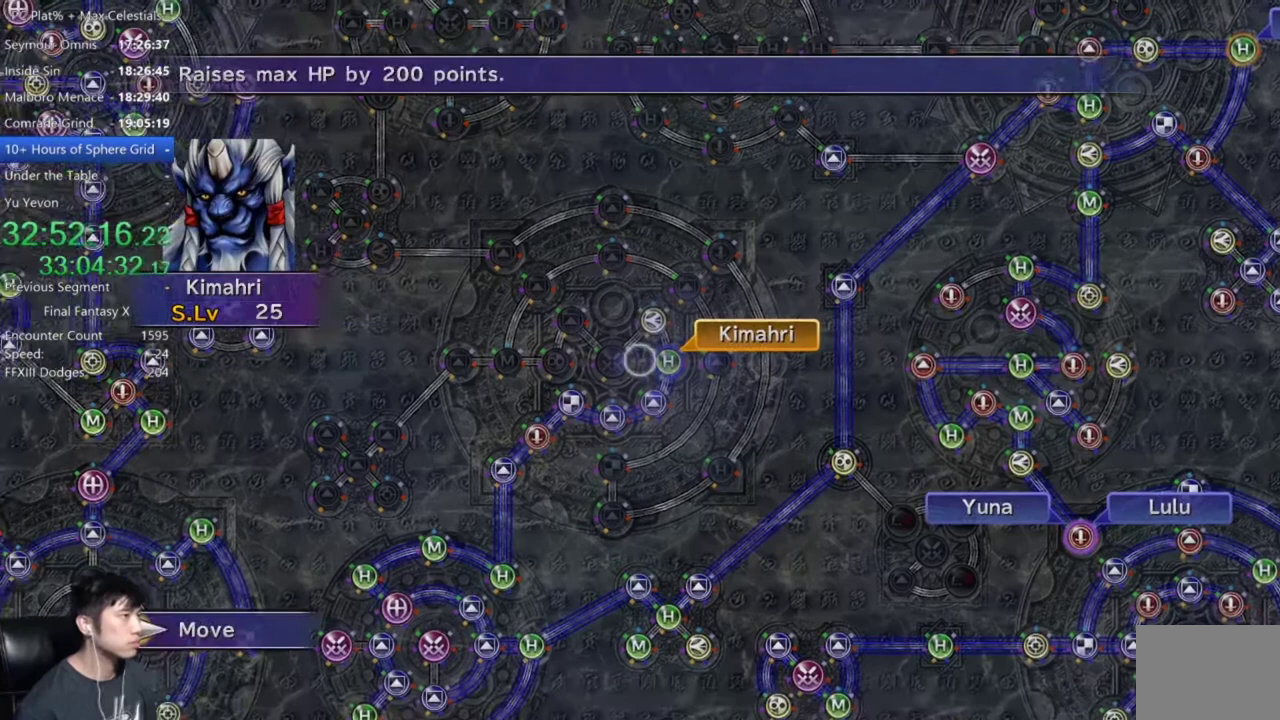
{"buttons": [], "left_stick": "center", "right_stick": "center", "events": [[167, "left_stick", "left"], [234, "left_stick", "center"]]}
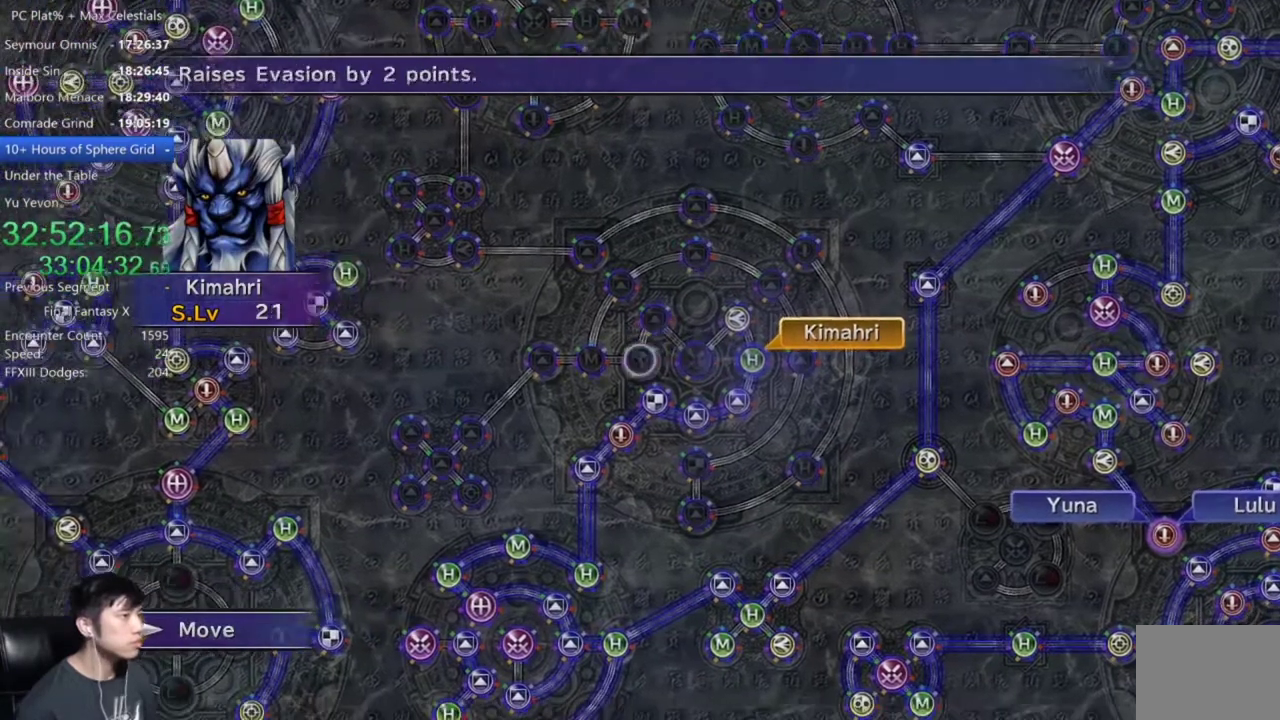
{"buttons": ["A"], "left_stick": "center", "right_stick": "center", "events": [[468, "A", "down"]]}
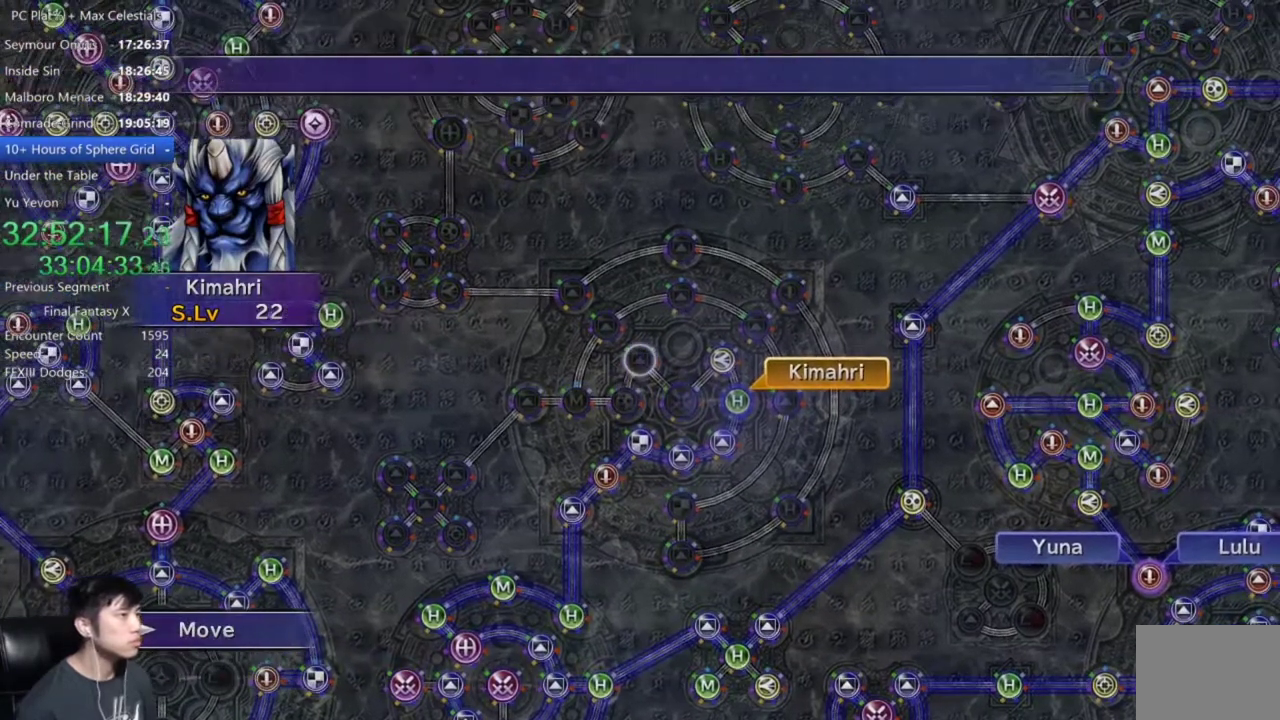
{"buttons": [], "left_stick": "center", "right_stick": "center", "events": [[33, "A", "up"]]}
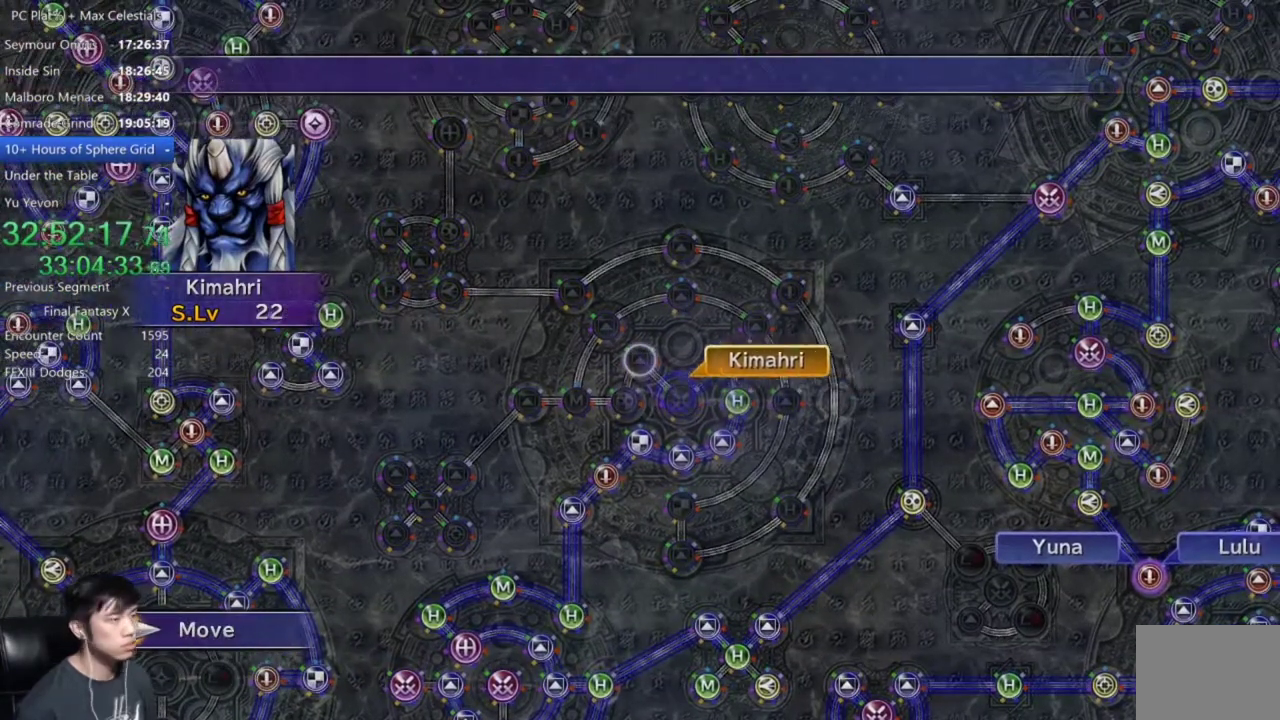
{"buttons": ["A"], "left_stick": "center", "right_stick": "center", "events": [[300, "A", "down"], [367, "A", "up"], [467, "A", "down"]]}
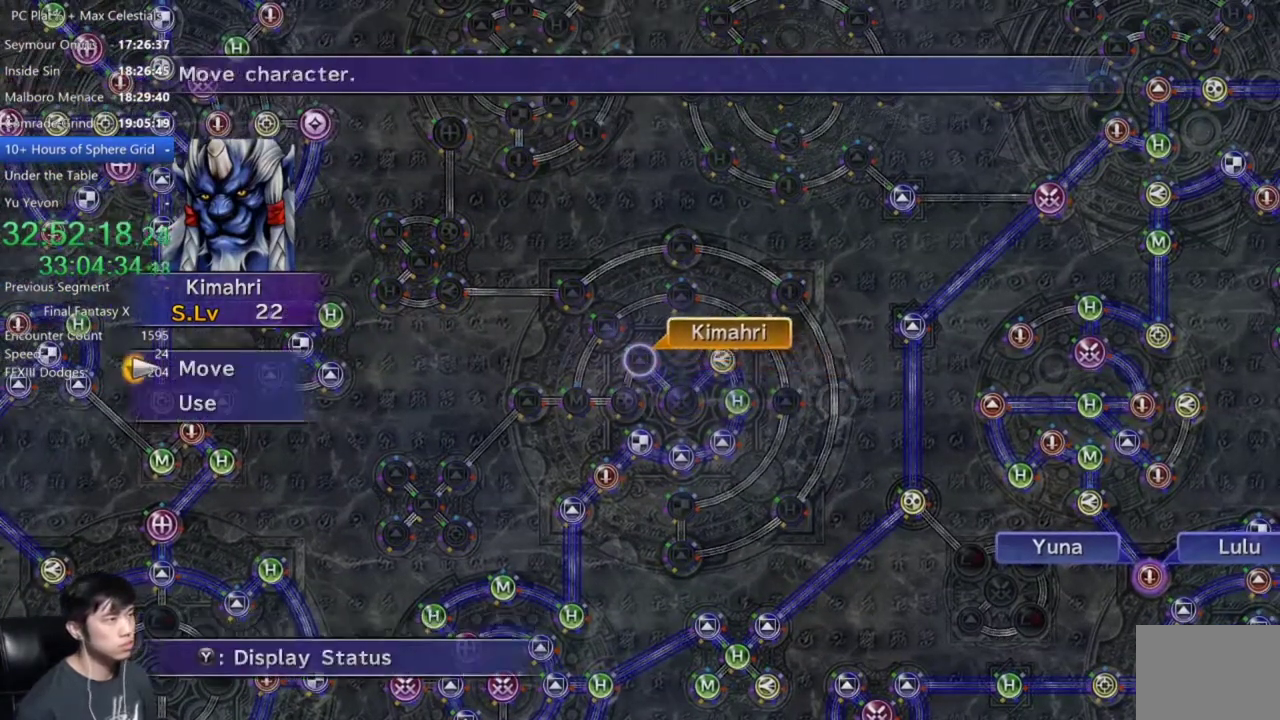
{"buttons": [], "left_stick": "center", "right_stick": "center", "events": [[33, "A", "up"], [100, "DPAD_DOWN", "down"], [167, "A", "down"], [200, "DPAD_DOWN", "up"], [234, "A", "up"]]}
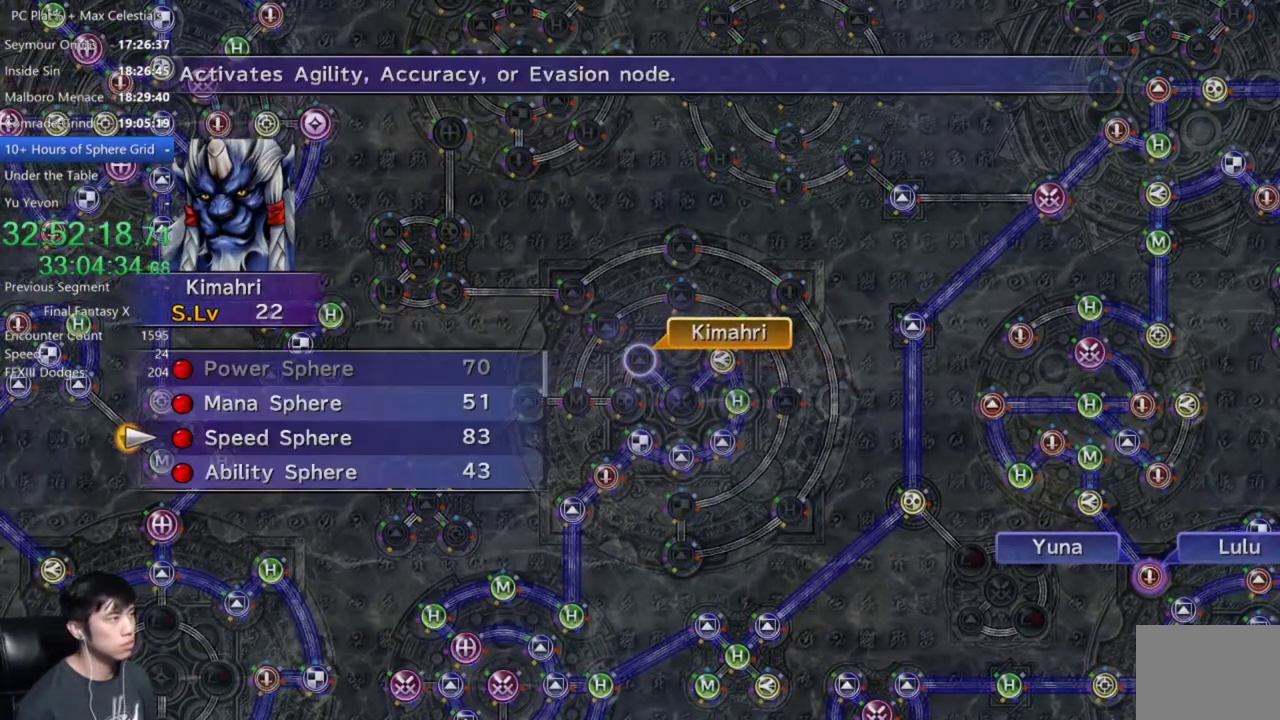
{"buttons": [], "left_stick": "center", "right_stick": "center", "events": [[67, "A", "down"], [134, "A", "up"], [167, "DPAD_UP", "down"], [267, "DPAD_UP", "up"], [401, "A", "down"], [468, "A", "up"]]}
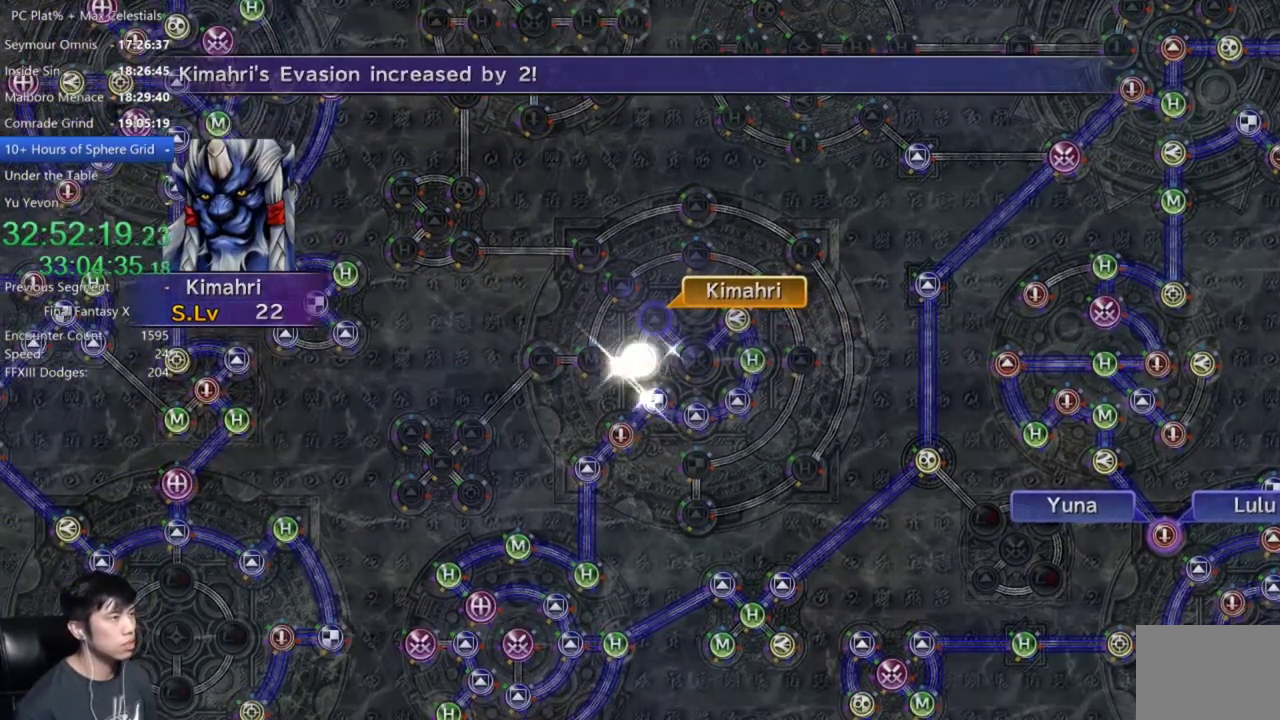
{"buttons": [], "left_stick": "center", "right_stick": "center", "events": [[100, "A", "down"], [200, "A", "up"], [334, "A", "down"], [434, "A", "up"]]}
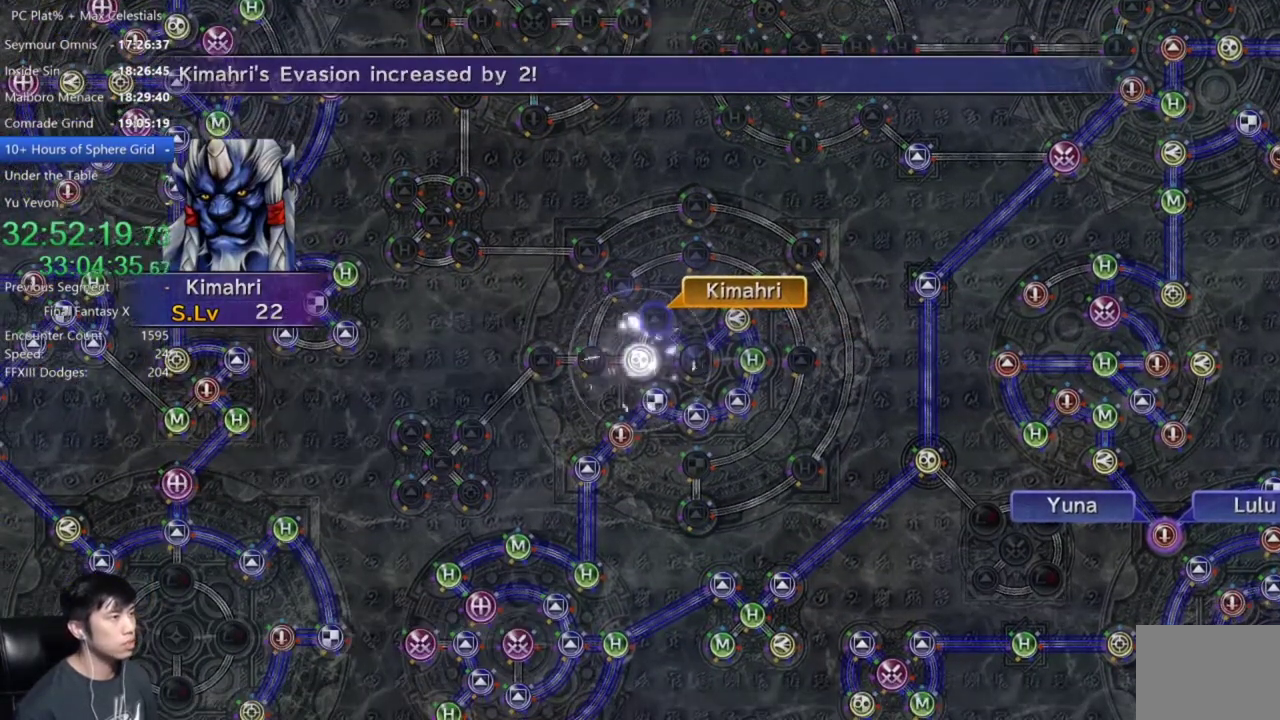
{"buttons": [], "left_stick": "center", "right_stick": "center", "events": [[33, "A", "down"], [133, "A", "up"]]}
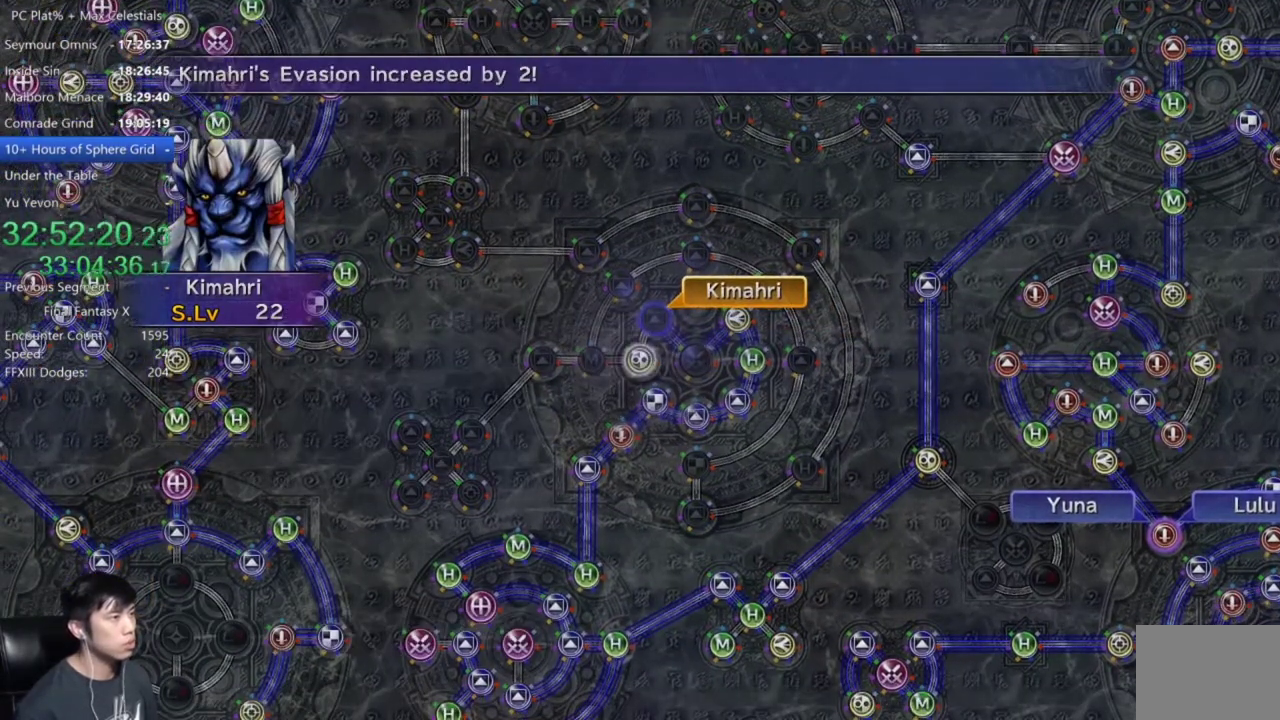
{"buttons": [], "left_stick": "center", "right_stick": "center", "events": [[334, "A", "down"], [400, "A", "up"]]}
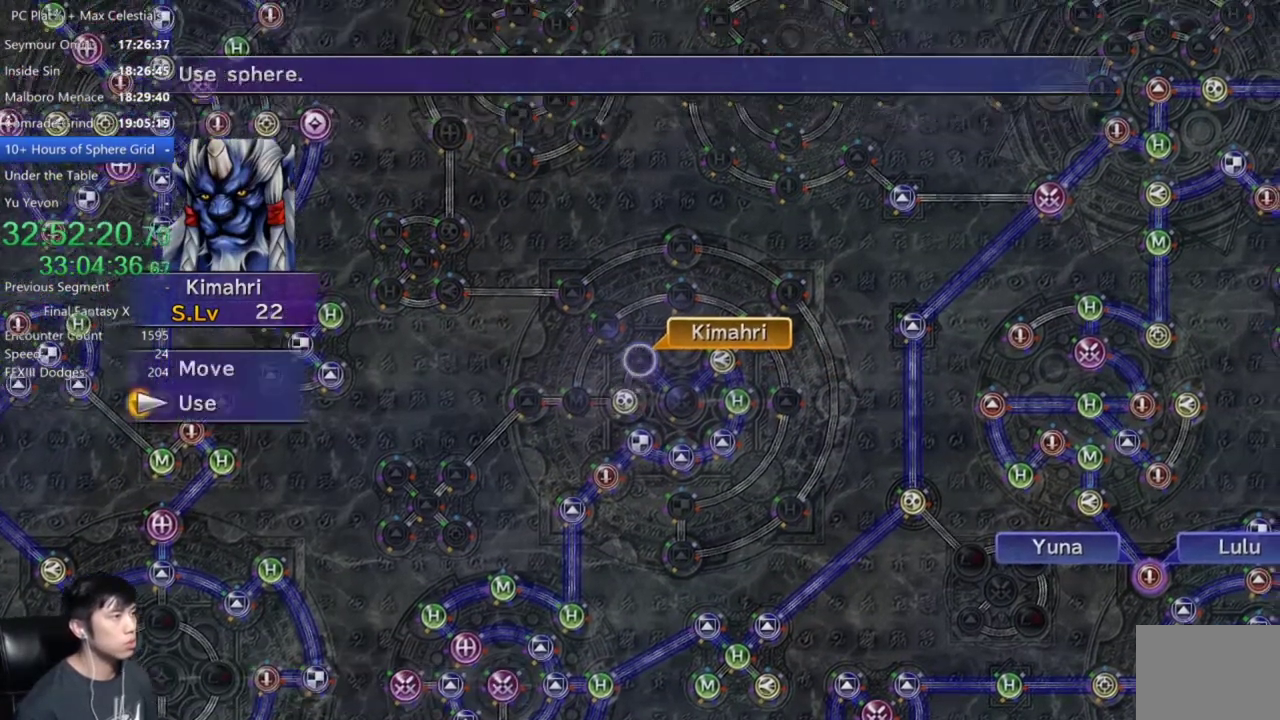
{"buttons": [], "left_stick": "center", "right_stick": "center", "events": [[33, "A", "down"], [100, "A", "up"], [166, "DPAD_UP", "down"], [266, "A", "down"], [266, "DPAD_UP", "up"], [333, "A", "up"], [400, "A", "down"], [467, "A", "up"]]}
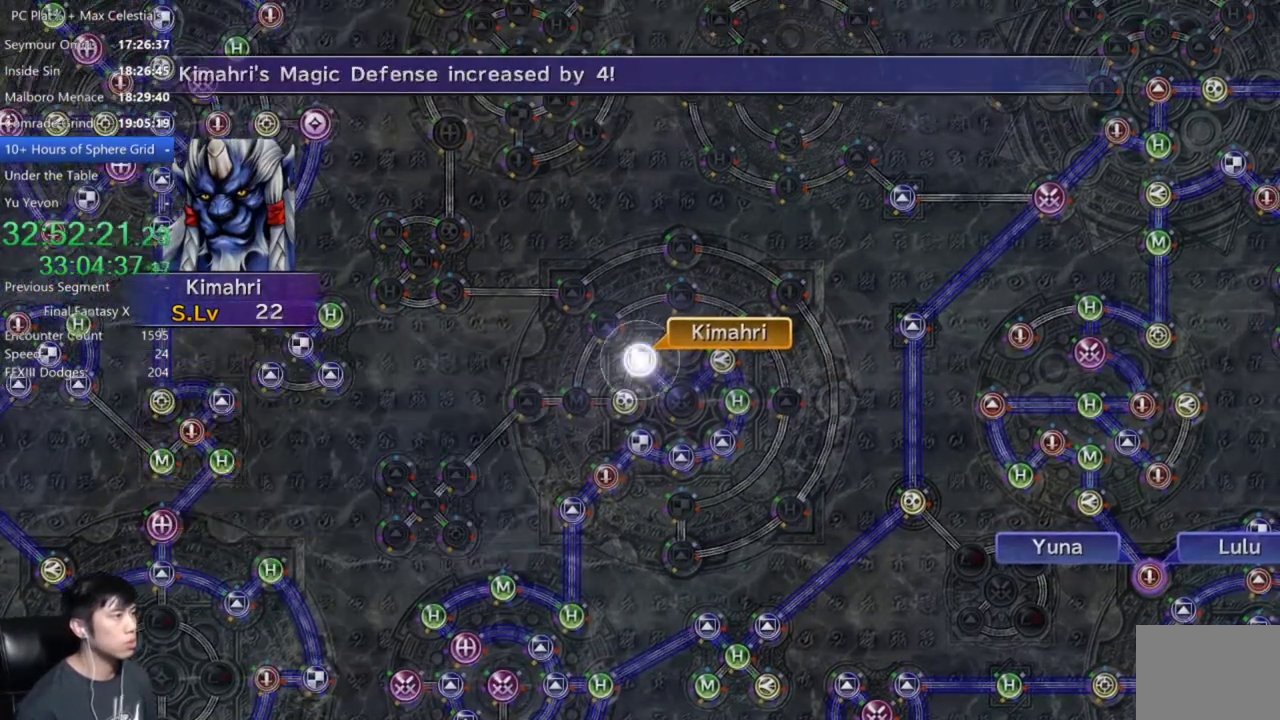
{"buttons": [], "left_stick": "center", "right_stick": "center", "events": [[33, "A", "down"], [200, "A", "up"], [434, "A", "down"], [501, "A", "up"]]}
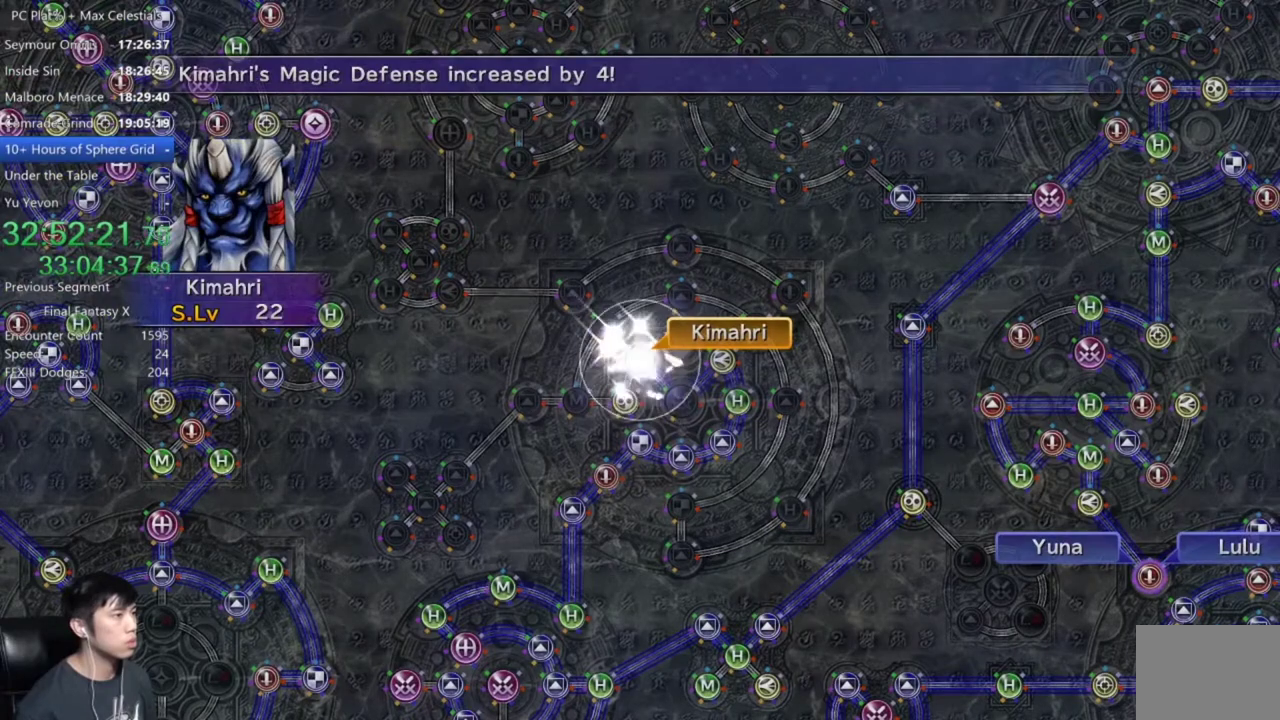
{"buttons": [], "left_stick": "center", "right_stick": "center", "events": [[133, "A", "down"], [233, "A", "up"], [367, "A", "down"], [467, "A", "up"]]}